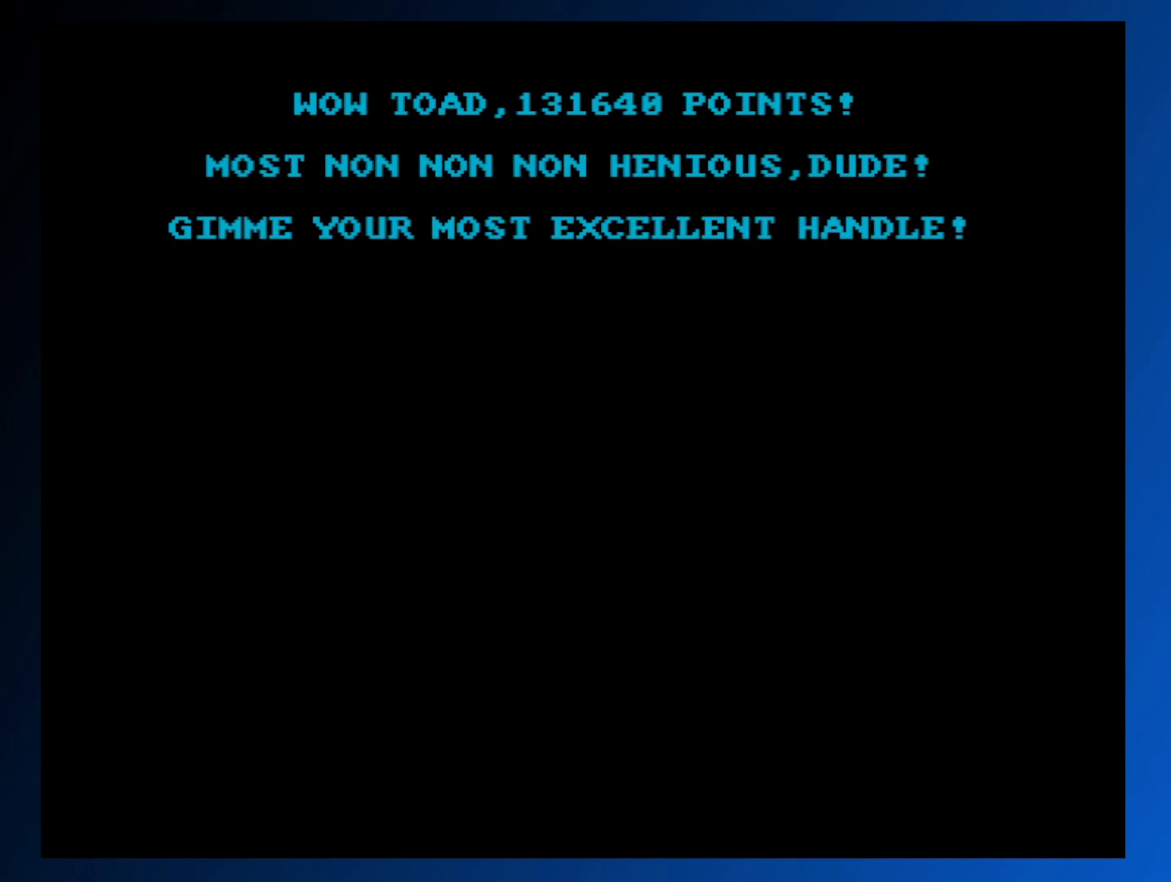
Gameplay with a controller (Xbox layout); each line is a JSON object with the inputs held at the frame after it. "events" lists button and stick changes between this image and that frame as [ms after this image, input, new state], when the widget could be followed in between. Not read: L3 R3 left_stick right_stick.
{"buttons": [], "events": [[50, "A", "up"]]}
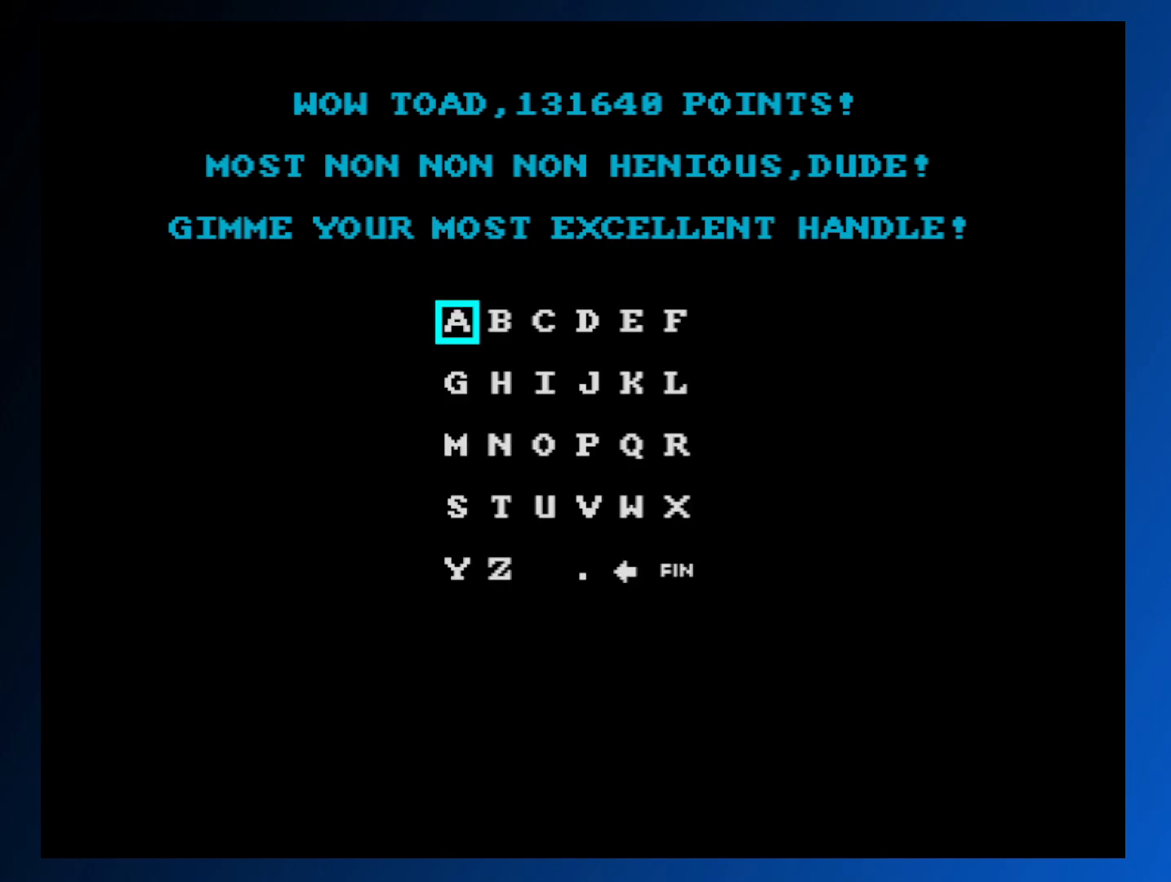
{"buttons": [], "events": []}
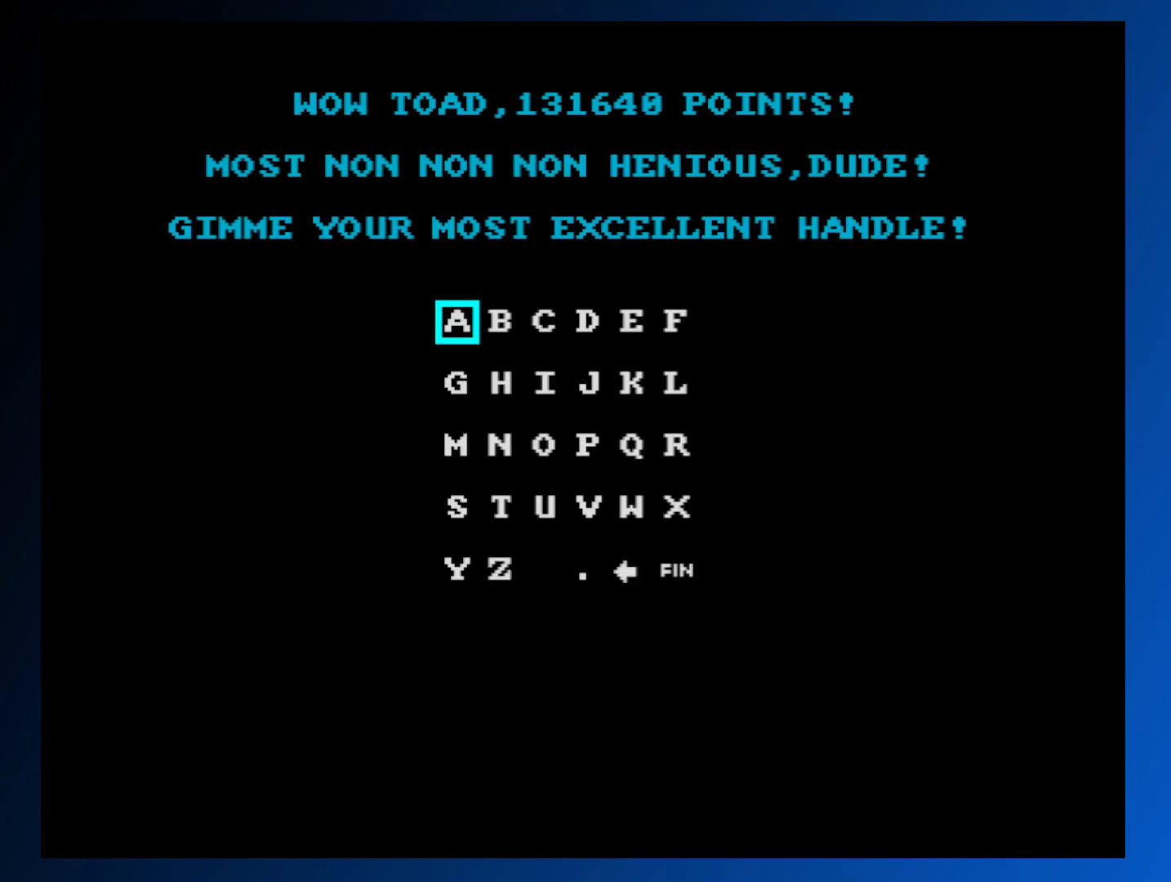
{"buttons": [], "events": [[167, "DPAD_RIGHT", "down"], [267, "DPAD_RIGHT", "up"], [383, "DPAD_RIGHT", "down"], [483, "DPAD_RIGHT", "up"]]}
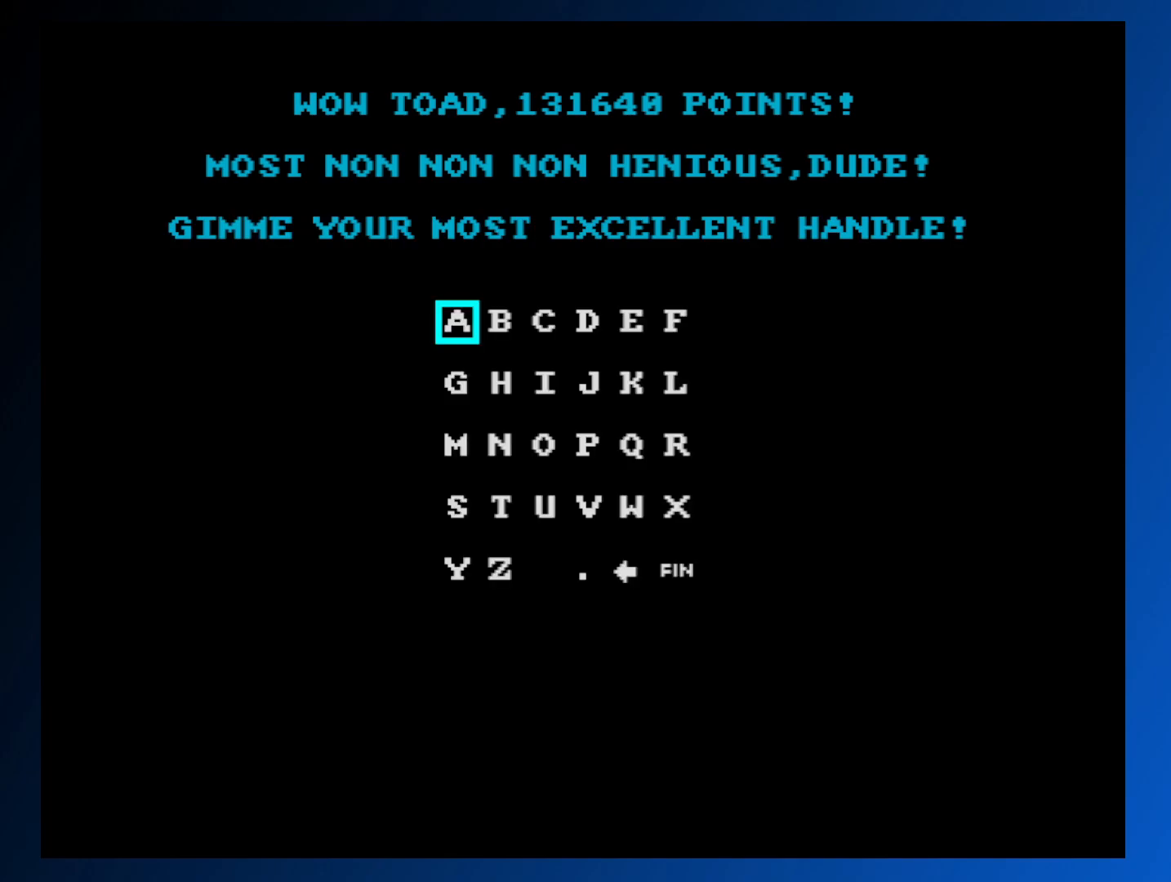
{"buttons": [], "events": [[83, "DPAD_RIGHT", "down"], [167, "DPAD_RIGHT", "up"], [267, "DPAD_RIGHT", "down"], [400, "DPAD_RIGHT", "up"]]}
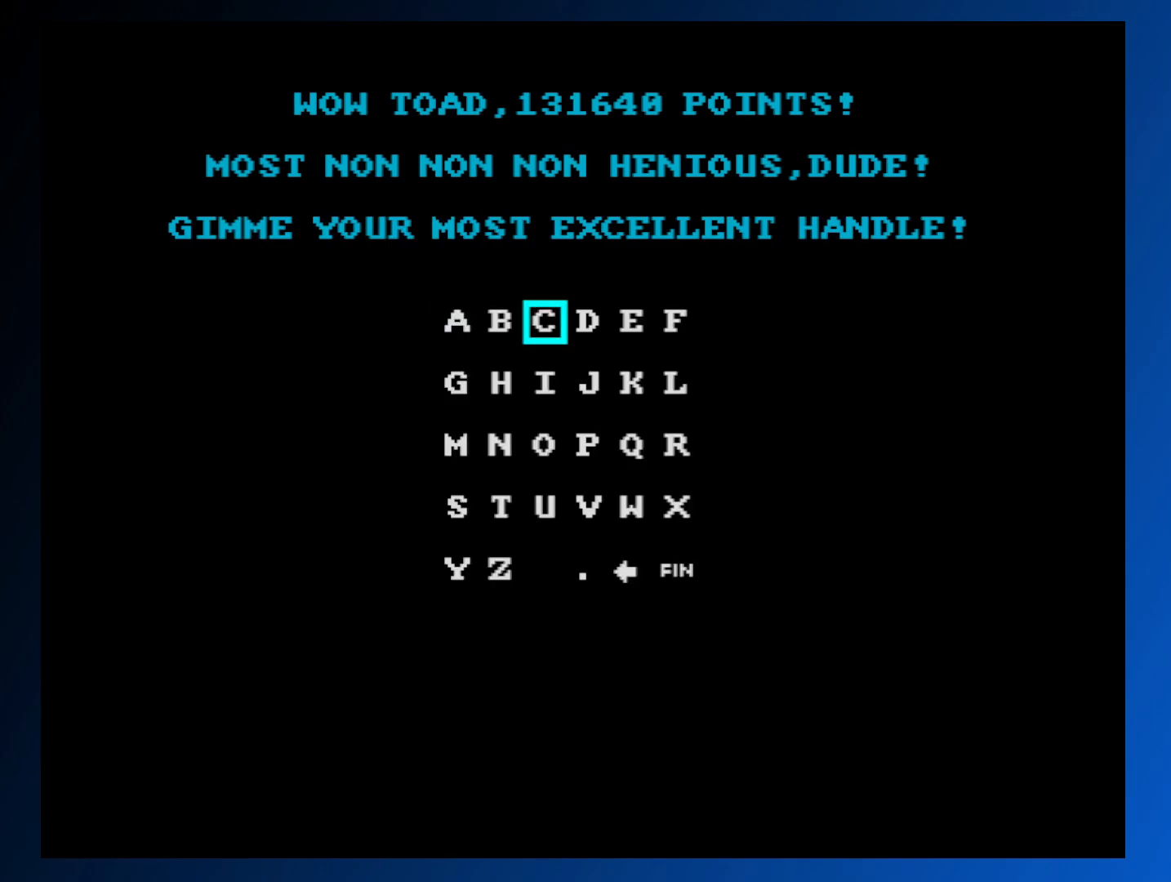
{"buttons": [], "events": [[50, "DPAD_RIGHT", "down"], [183, "DPAD_RIGHT", "up"]]}
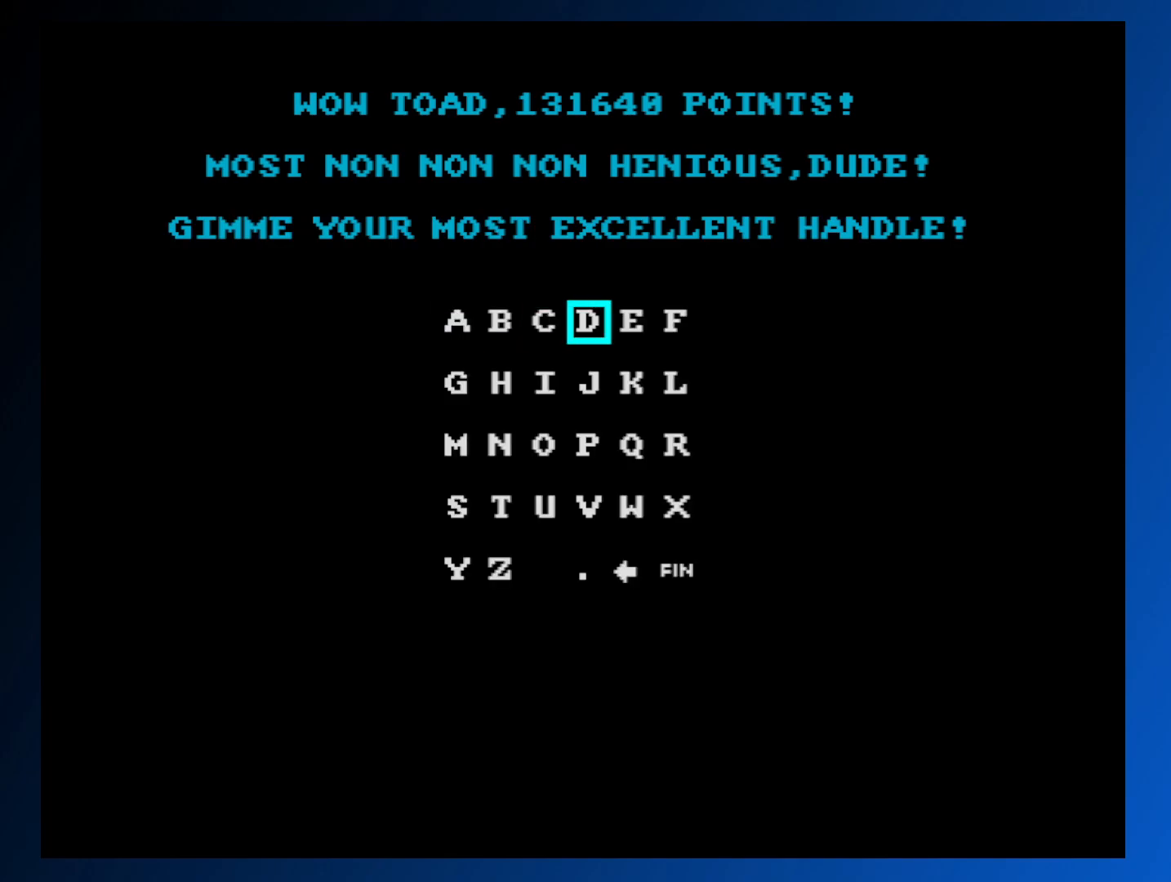
{"buttons": [], "events": [[33, "A", "down"], [167, "A", "up"], [317, "DPAD_DOWN", "down"], [450, "DPAD_DOWN", "up"]]}
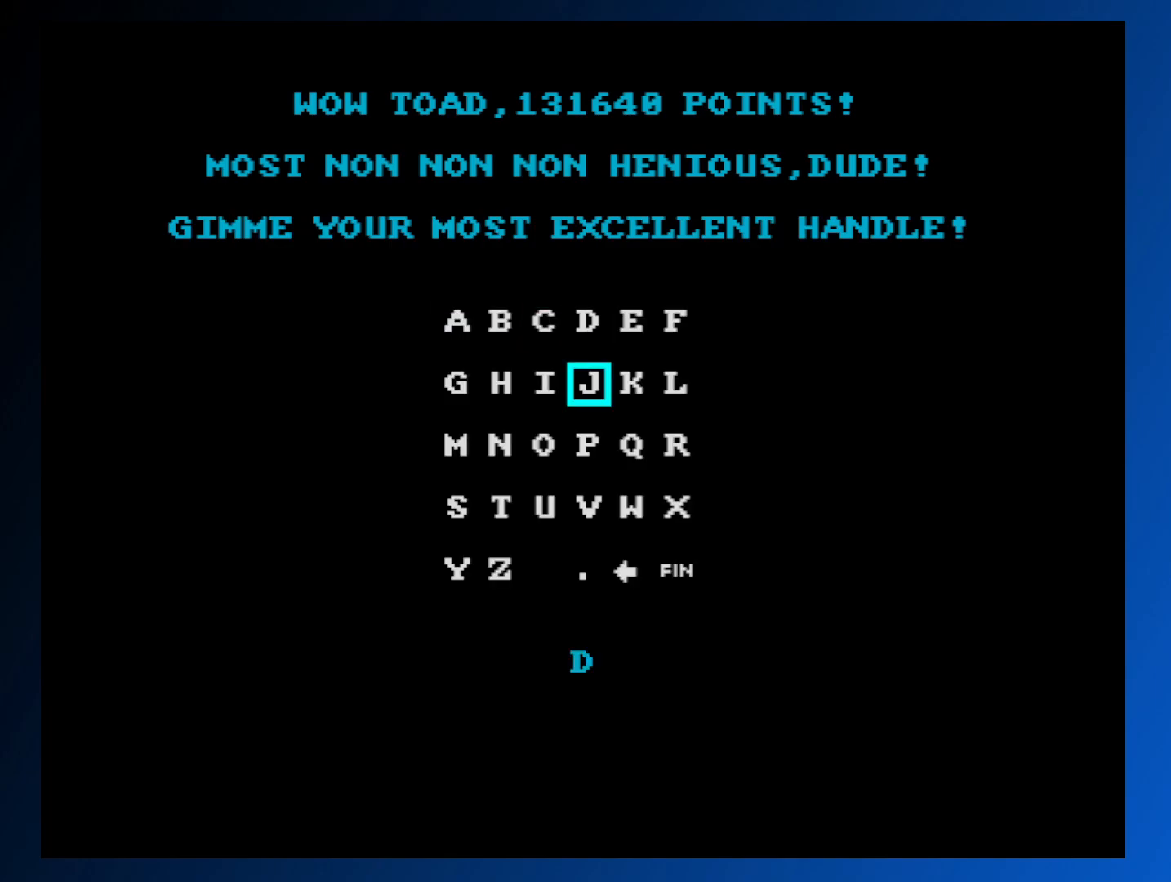
{"buttons": [], "events": [[100, "DPAD_LEFT", "down"], [217, "DPAD_LEFT", "up"], [317, "DPAD_LEFT", "down"], [417, "DPAD_LEFT", "up"]]}
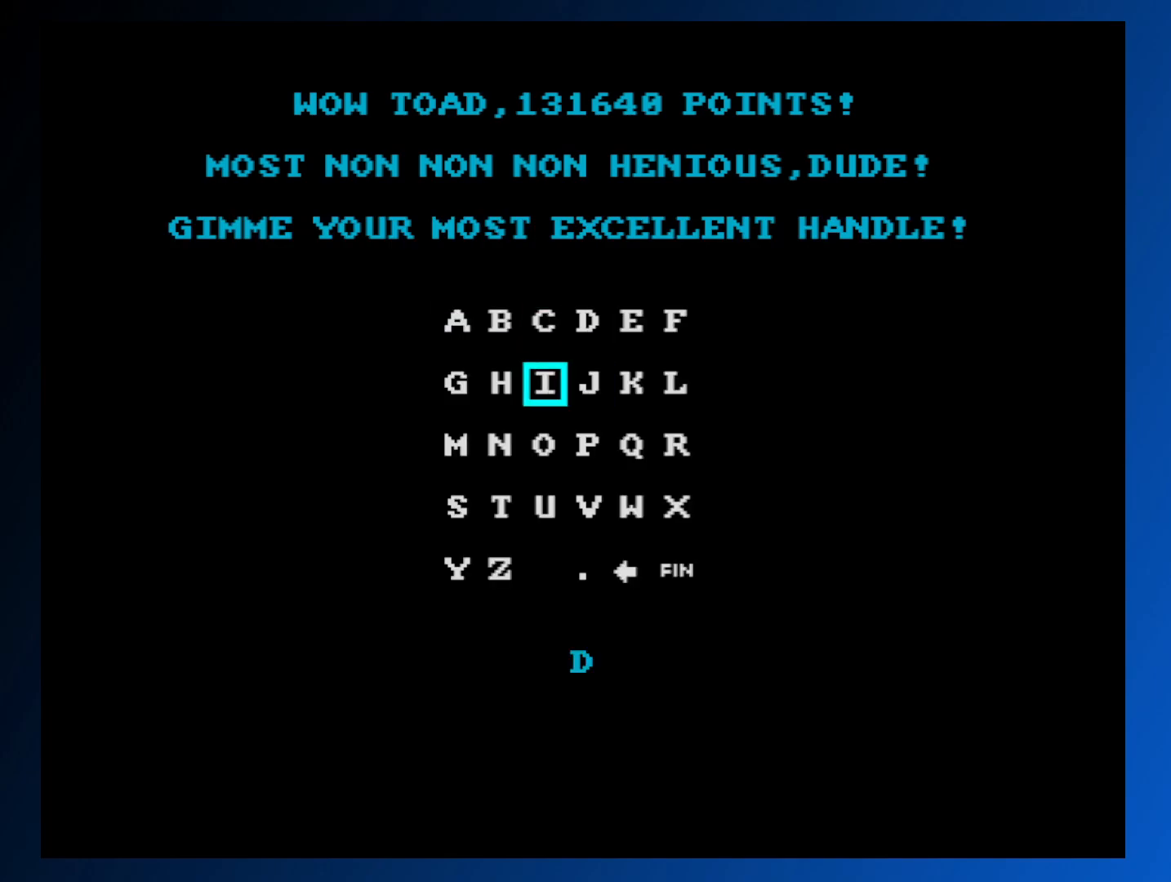
{"buttons": ["DPAD_LEFT"], "events": [[17, "DPAD_LEFT", "down"], [133, "DPAD_LEFT", "up"], [467, "DPAD_LEFT", "down"]]}
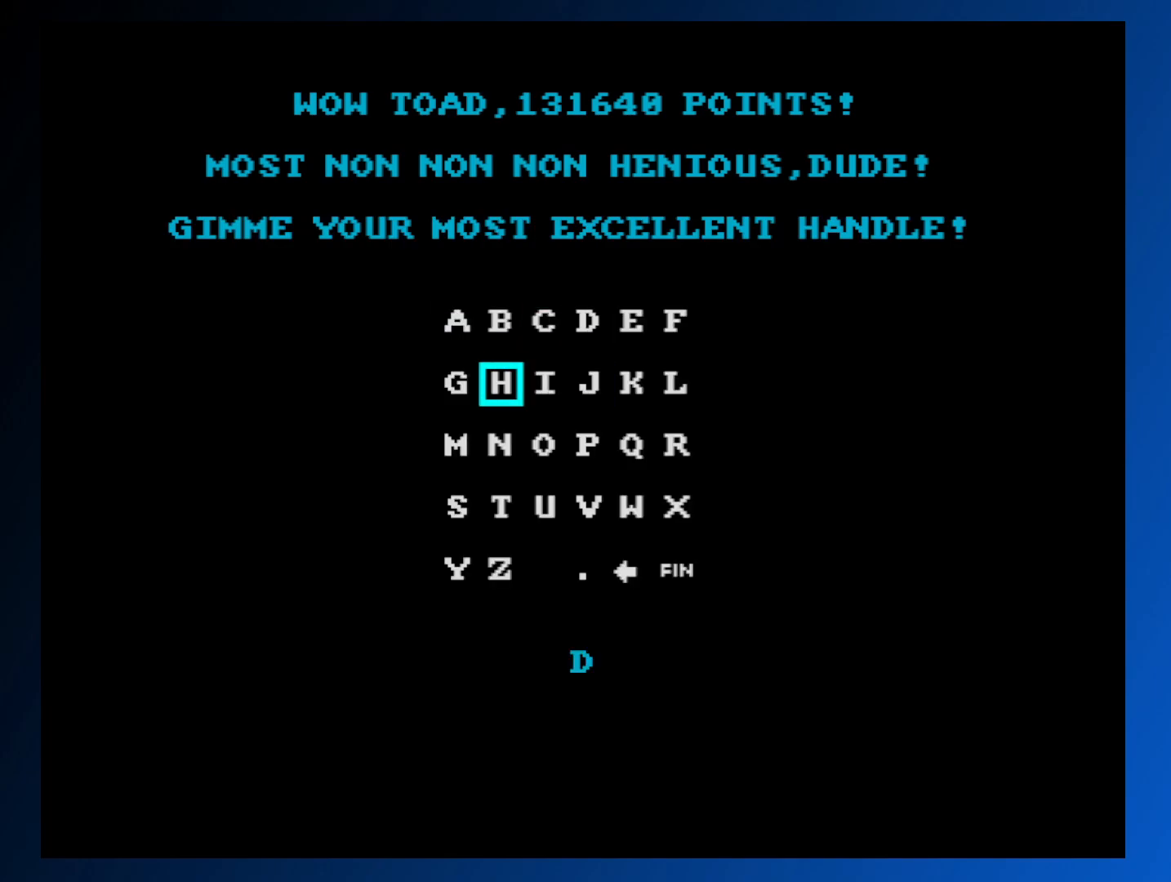
{"buttons": [], "events": [[83, "DPAD_LEFT", "up"], [283, "A", "down"], [400, "A", "up"]]}
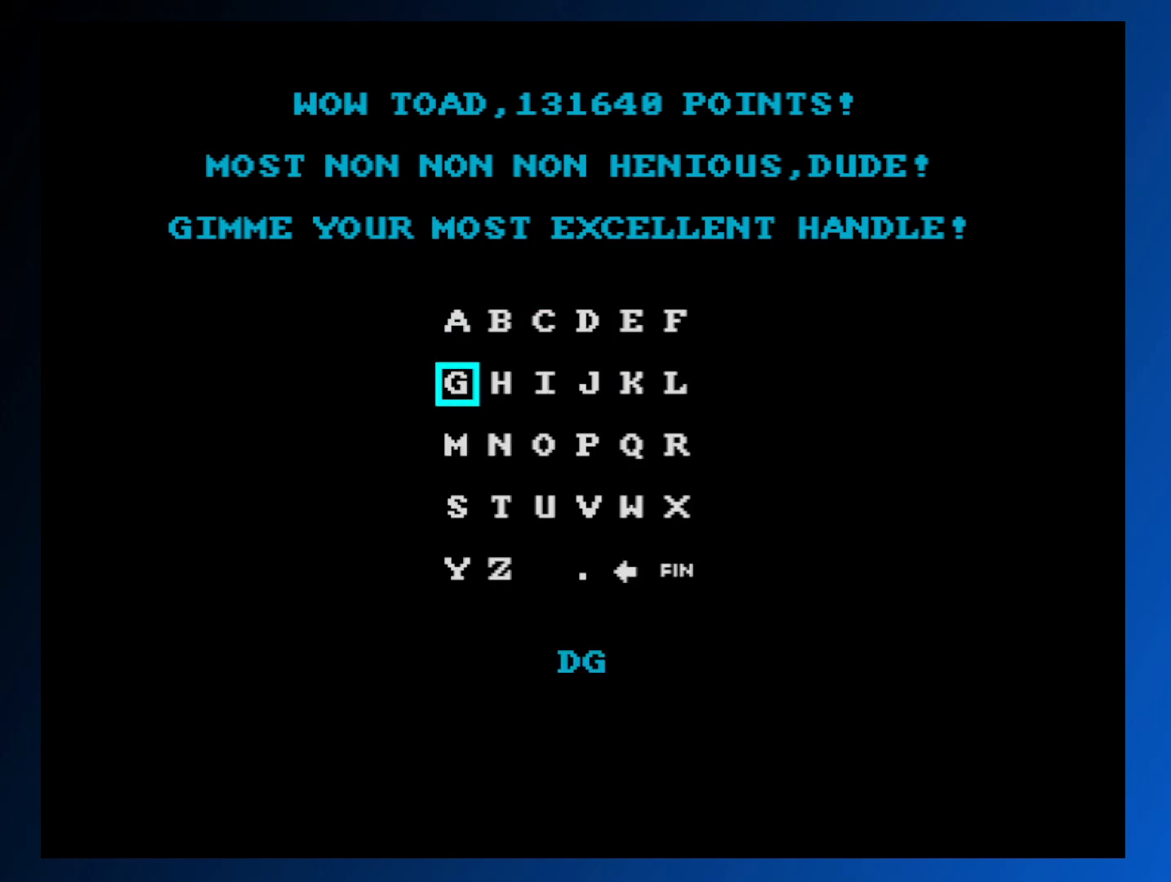
{"buttons": ["DPAD_RIGHT"], "events": [[33, "DPAD_RIGHT", "down"], [117, "DPAD_RIGHT", "up"], [233, "DPAD_RIGHT", "down"], [333, "DPAD_RIGHT", "up"], [450, "DPAD_RIGHT", "down"]]}
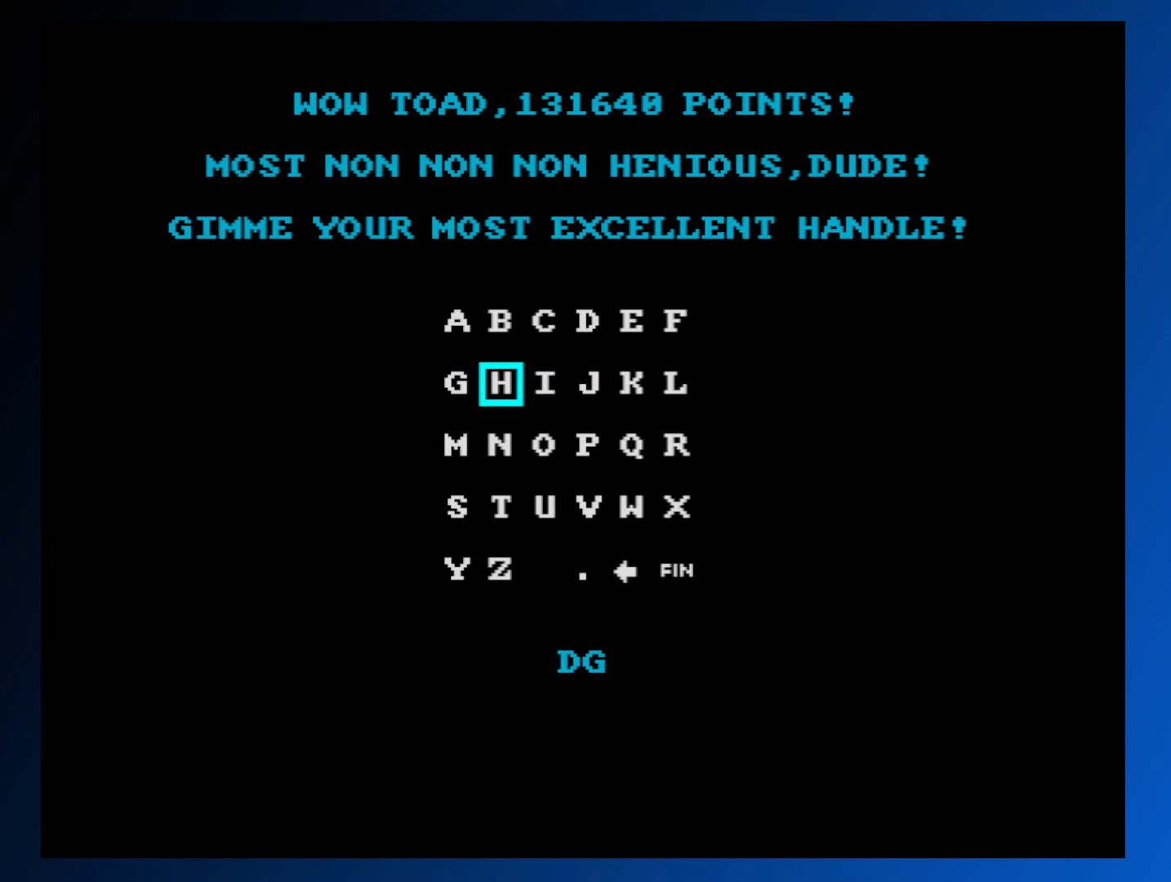
{"buttons": [], "events": [[117, "DPAD_RIGHT", "up"], [283, "DPAD_RIGHT", "down"], [383, "DPAD_RIGHT", "up"]]}
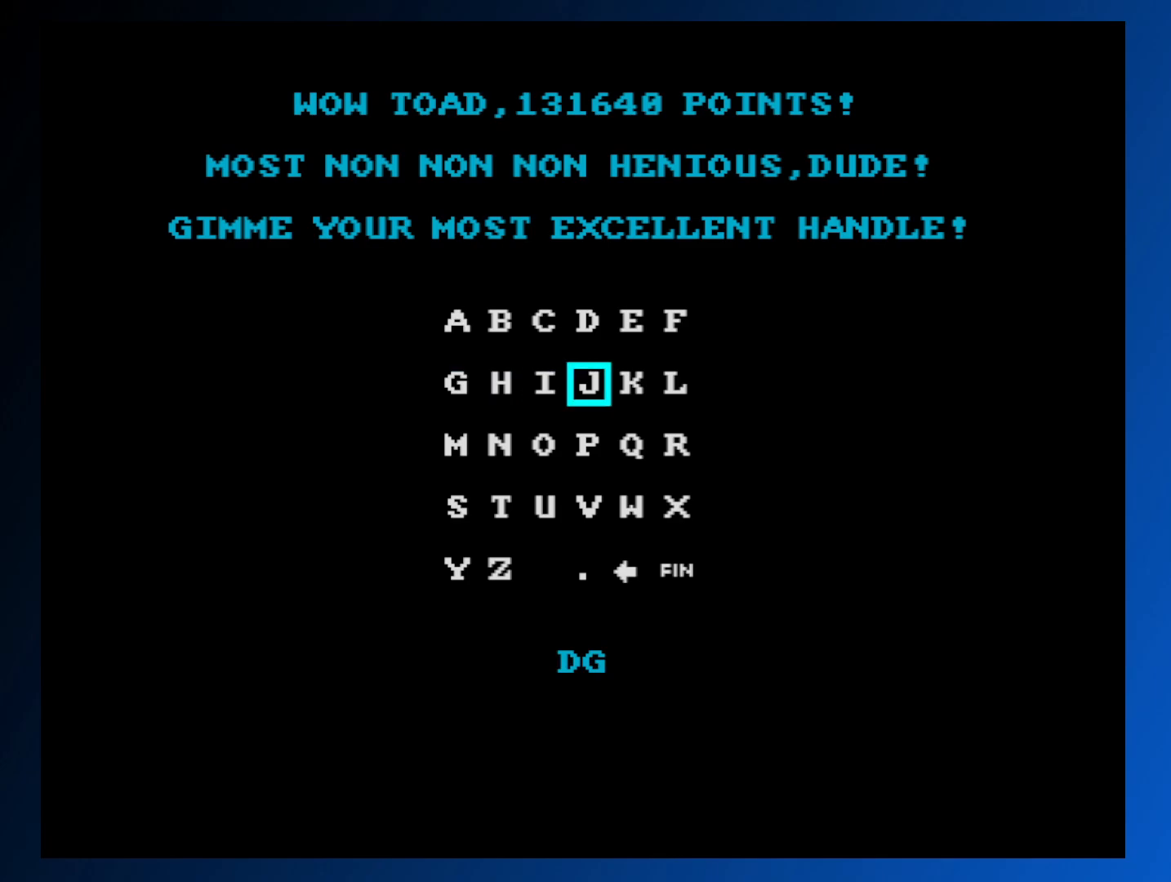
{"buttons": [], "events": [[217, "A", "down"], [350, "A", "up"]]}
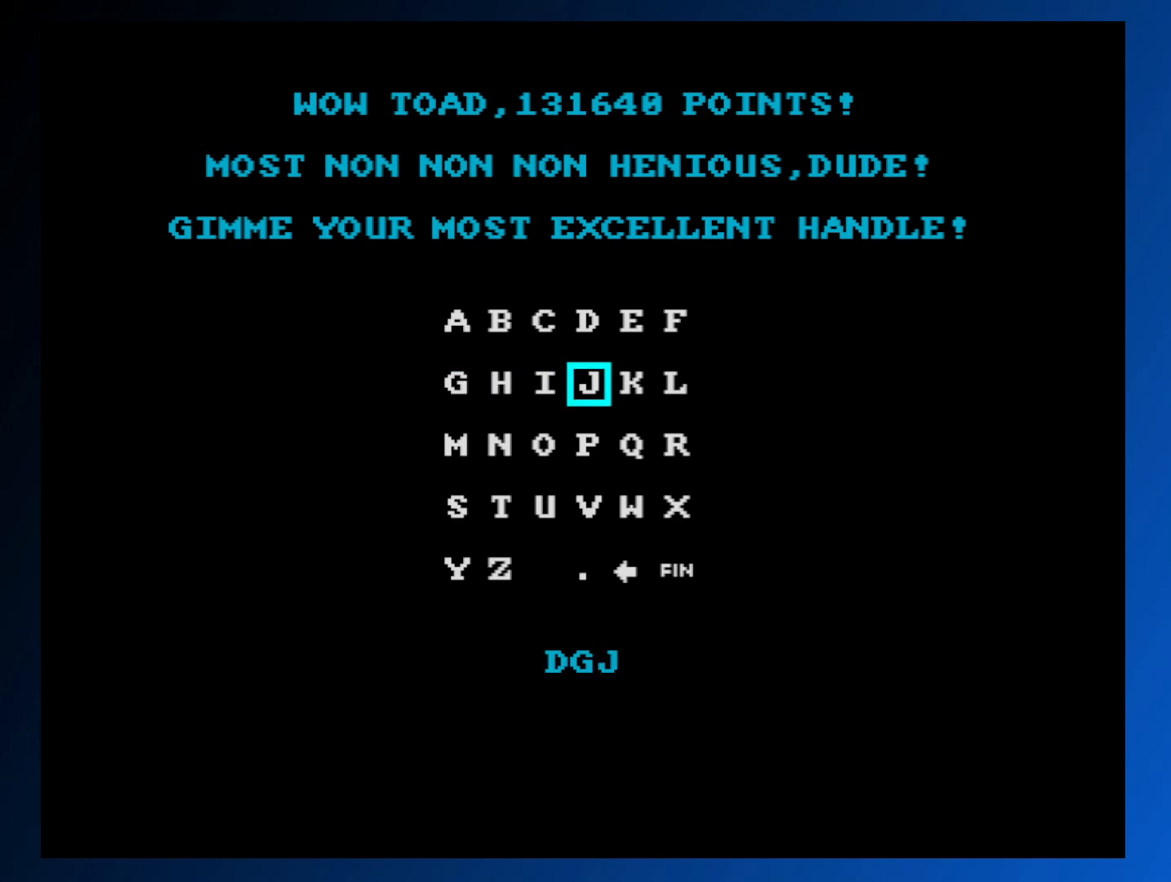
{"buttons": ["DPAD_DOWN"], "events": [[17, "DPAD_DOWN", "down"], [133, "DPAD_DOWN", "up"], [233, "DPAD_DOWN", "down"], [367, "DPAD_DOWN", "up"], [450, "DPAD_DOWN", "down"]]}
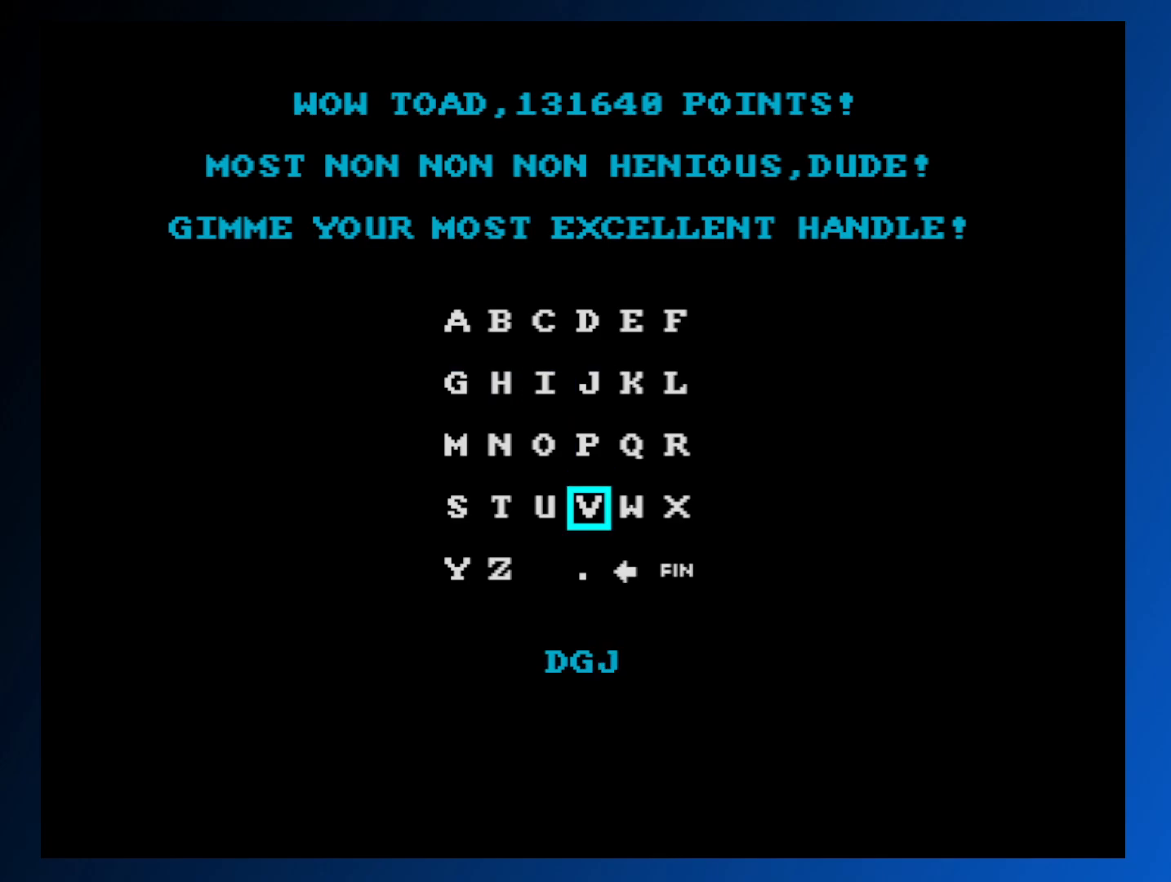
{"buttons": [], "events": [[83, "DPAD_DOWN", "up"], [267, "DPAD_DOWN", "down"], [317, "DPAD_DOWN", "up"]]}
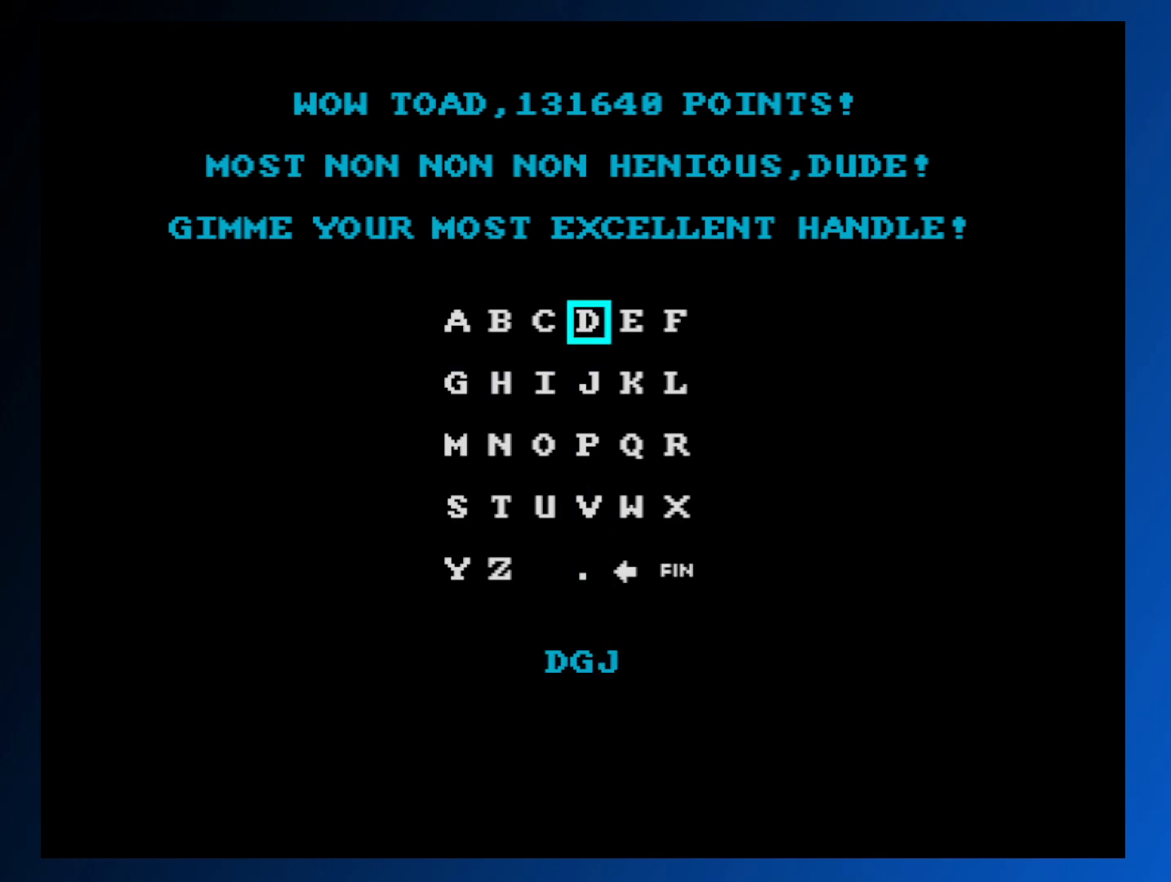
{"buttons": [], "events": [[67, "DPAD_RIGHT", "down"], [183, "DPAD_RIGHT", "up"], [350, "DPAD_UP", "down"], [483, "DPAD_UP", "up"]]}
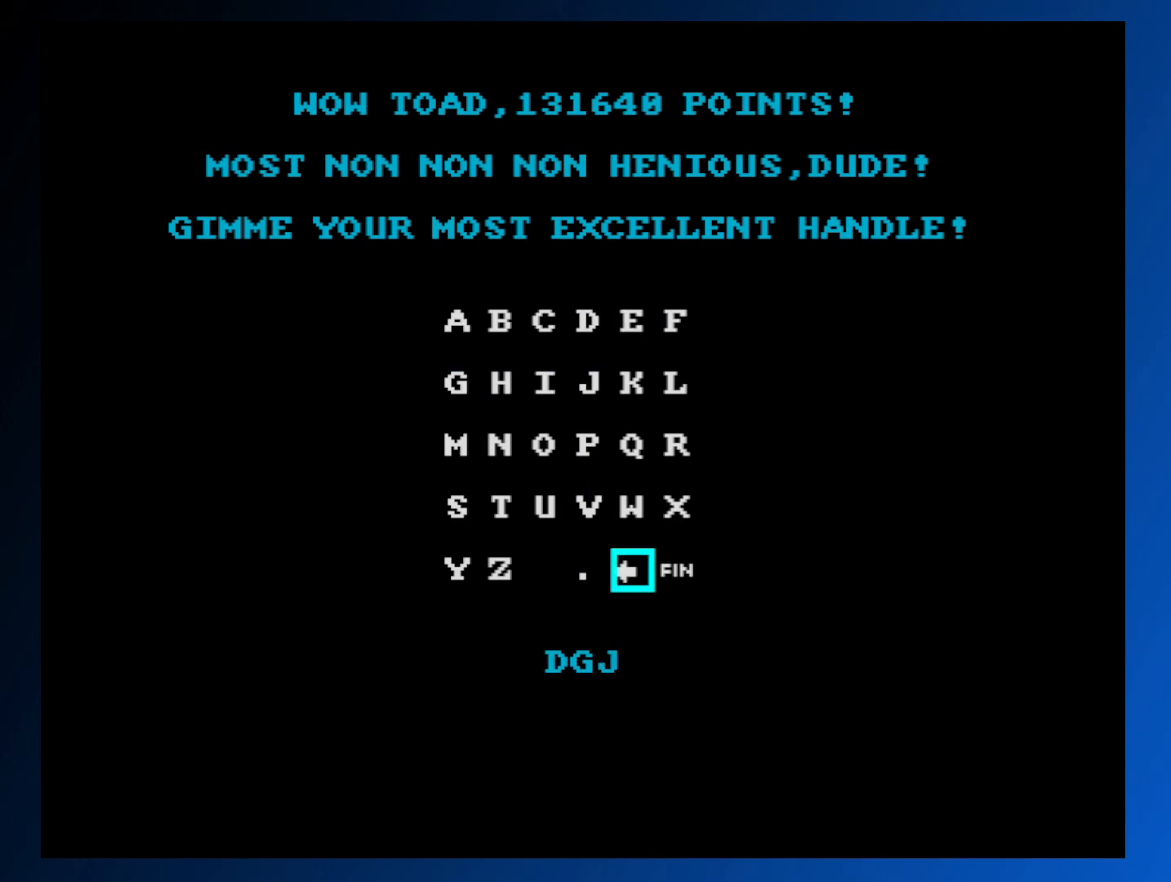
{"buttons": ["A"], "events": [[183, "DPAD_RIGHT", "down"], [300, "DPAD_RIGHT", "up"], [483, "A", "down"]]}
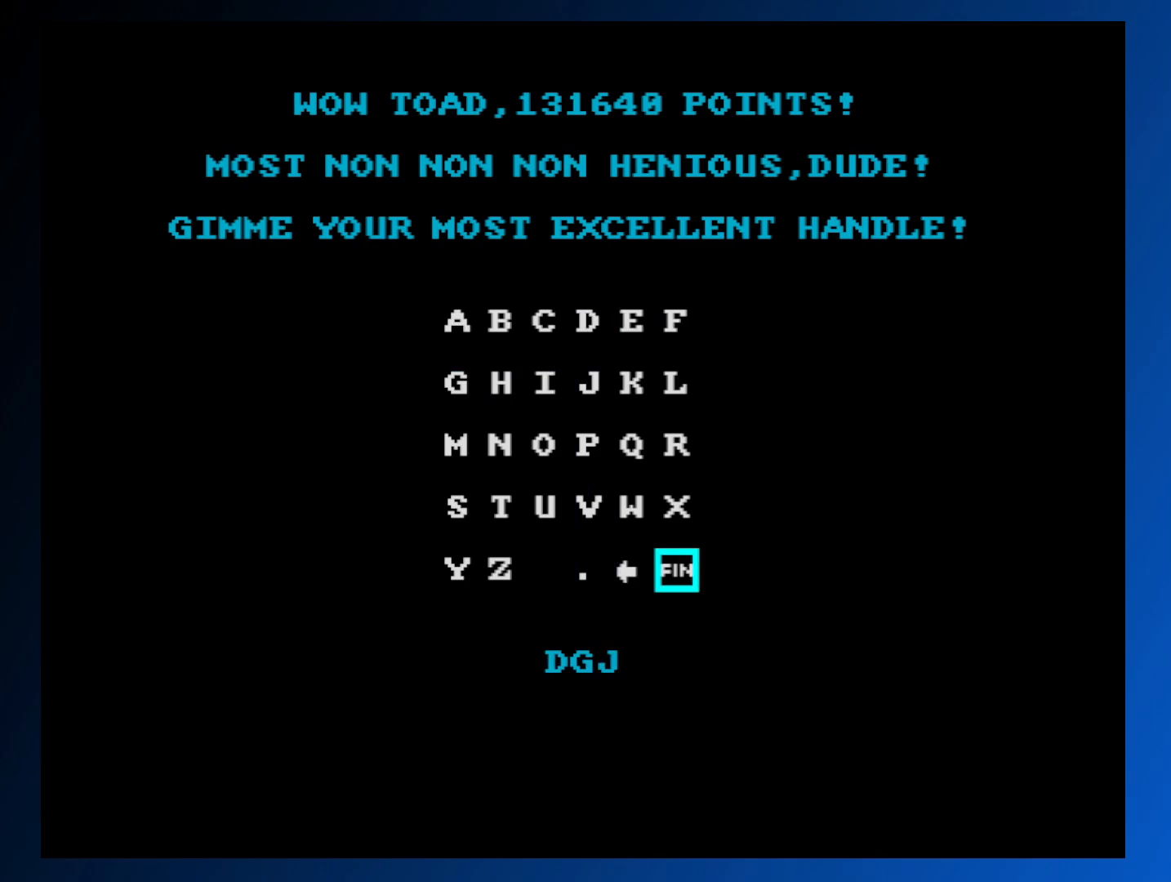
{"buttons": [], "events": [[117, "A", "up"]]}
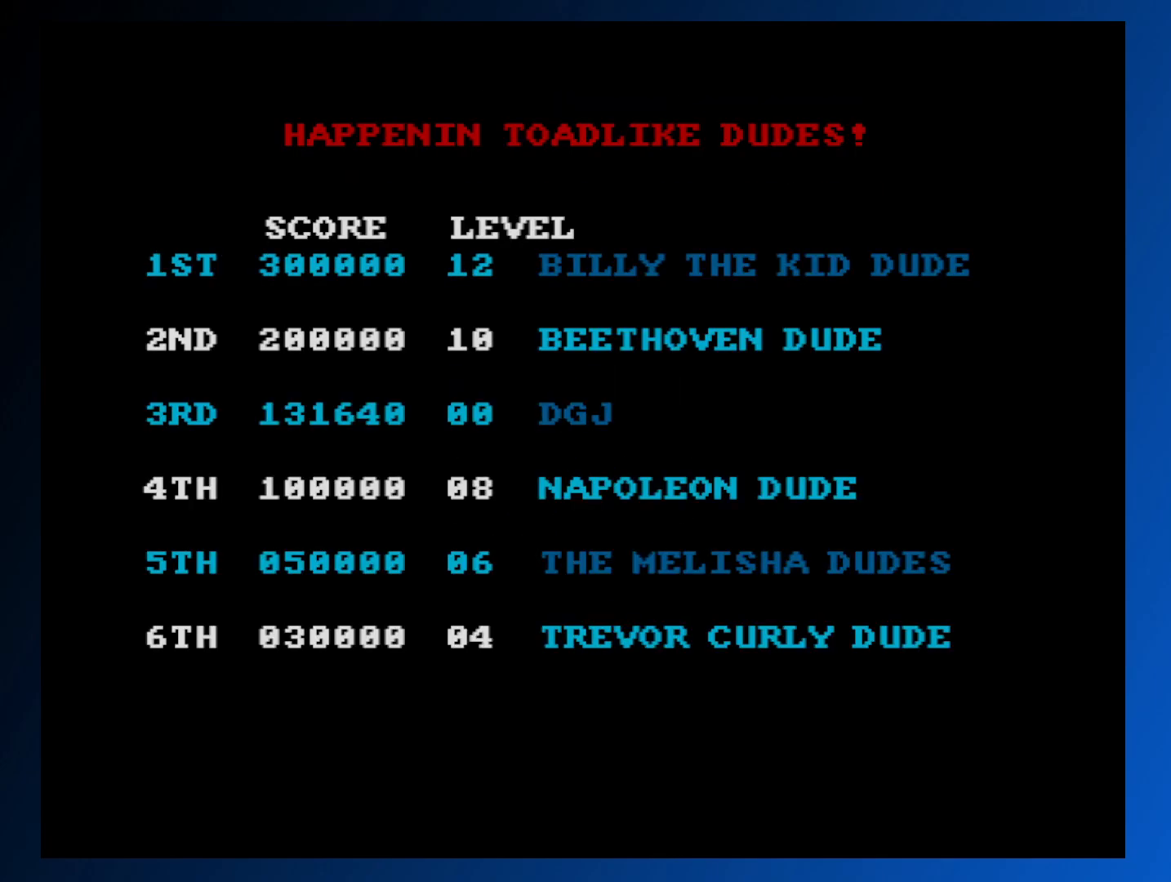
{"buttons": [], "events": [[283, "A", "down"], [400, "A", "up"]]}
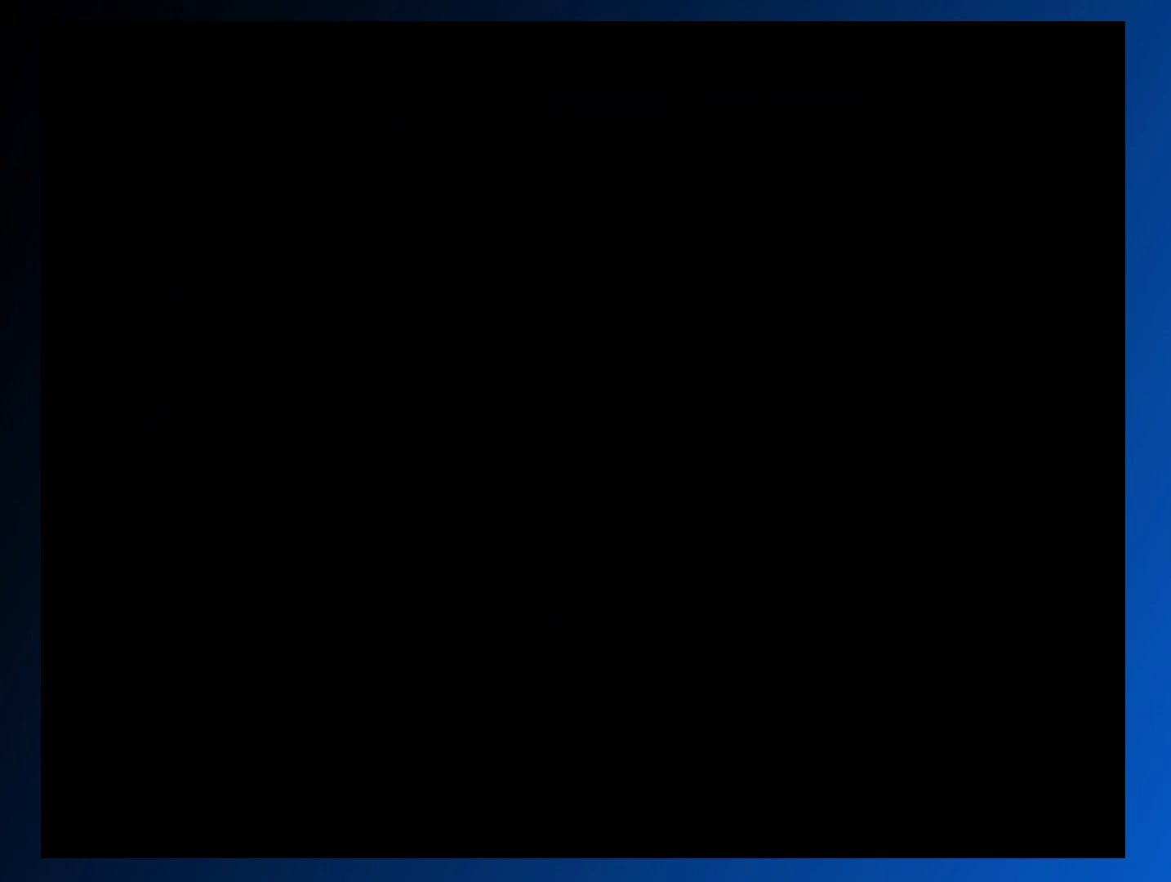
{"buttons": [], "events": []}
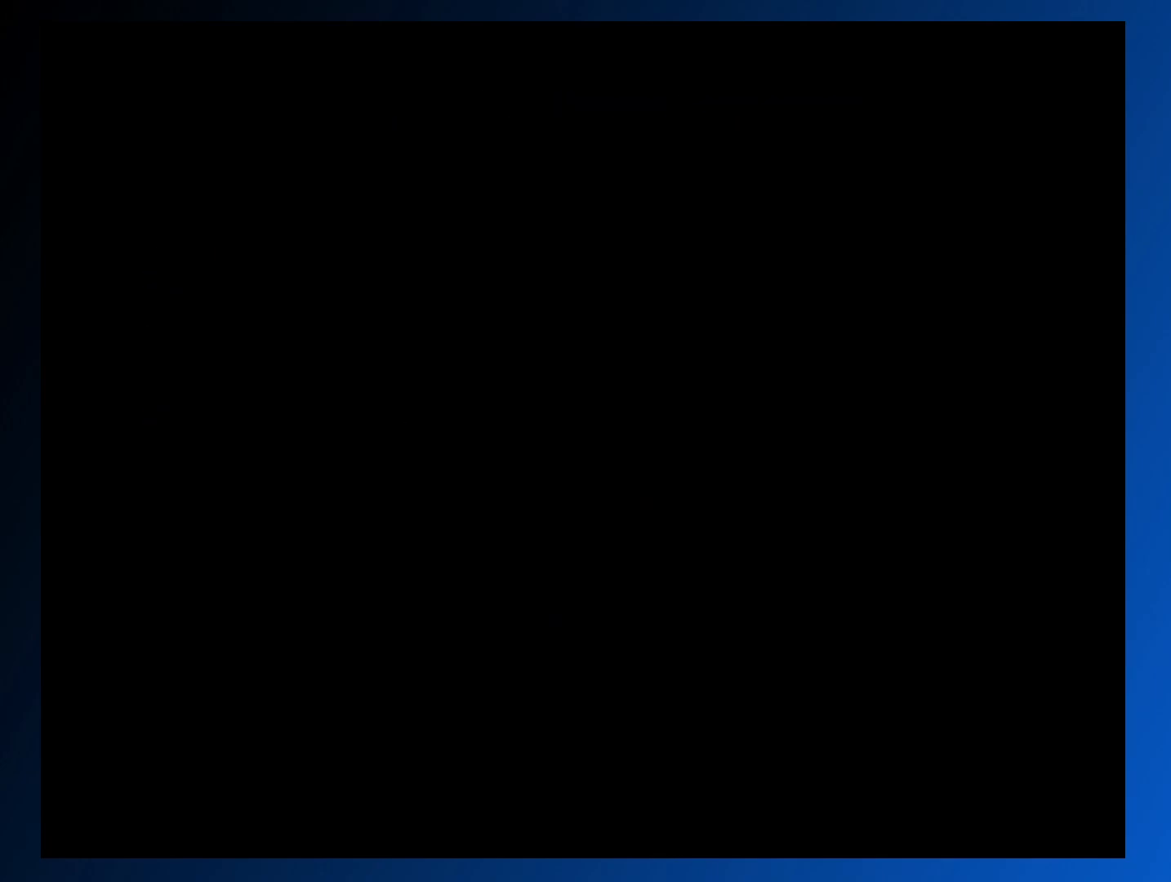
{"buttons": [], "events": []}
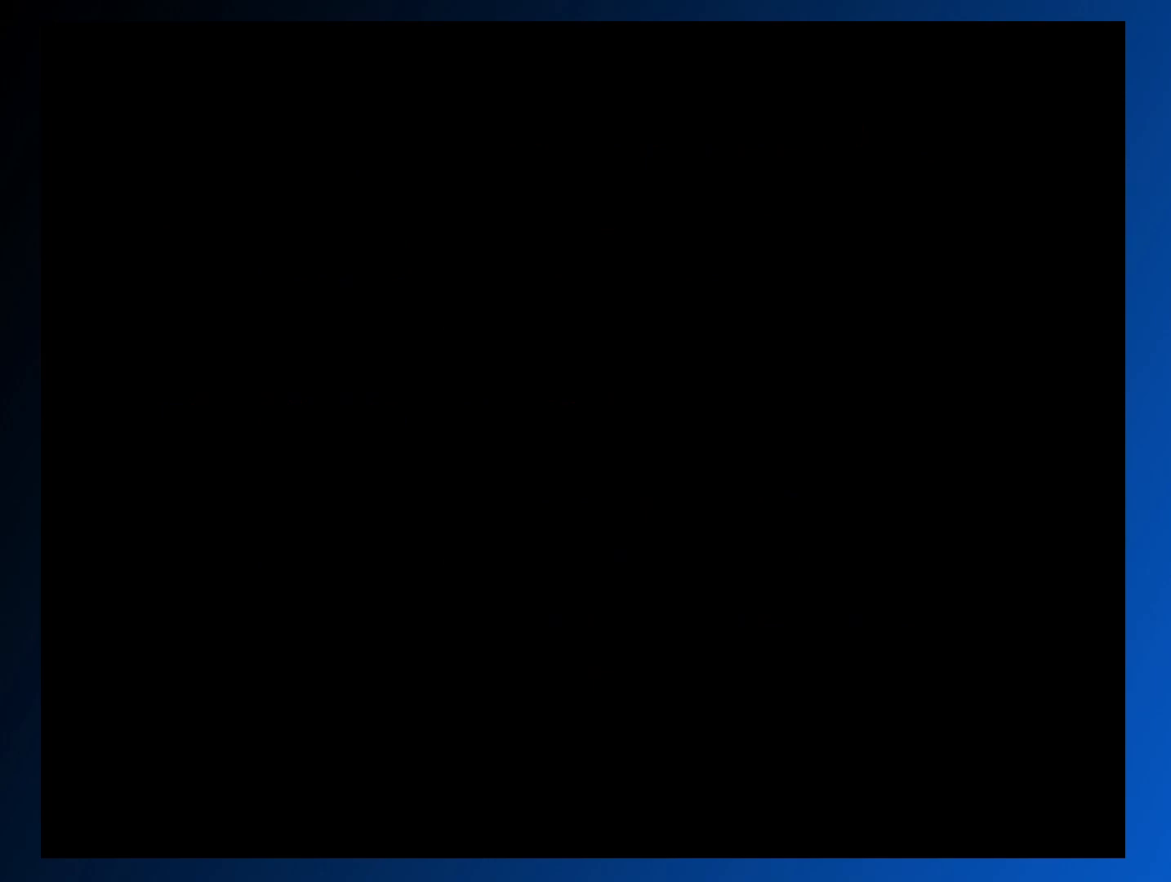
{"buttons": [], "events": []}
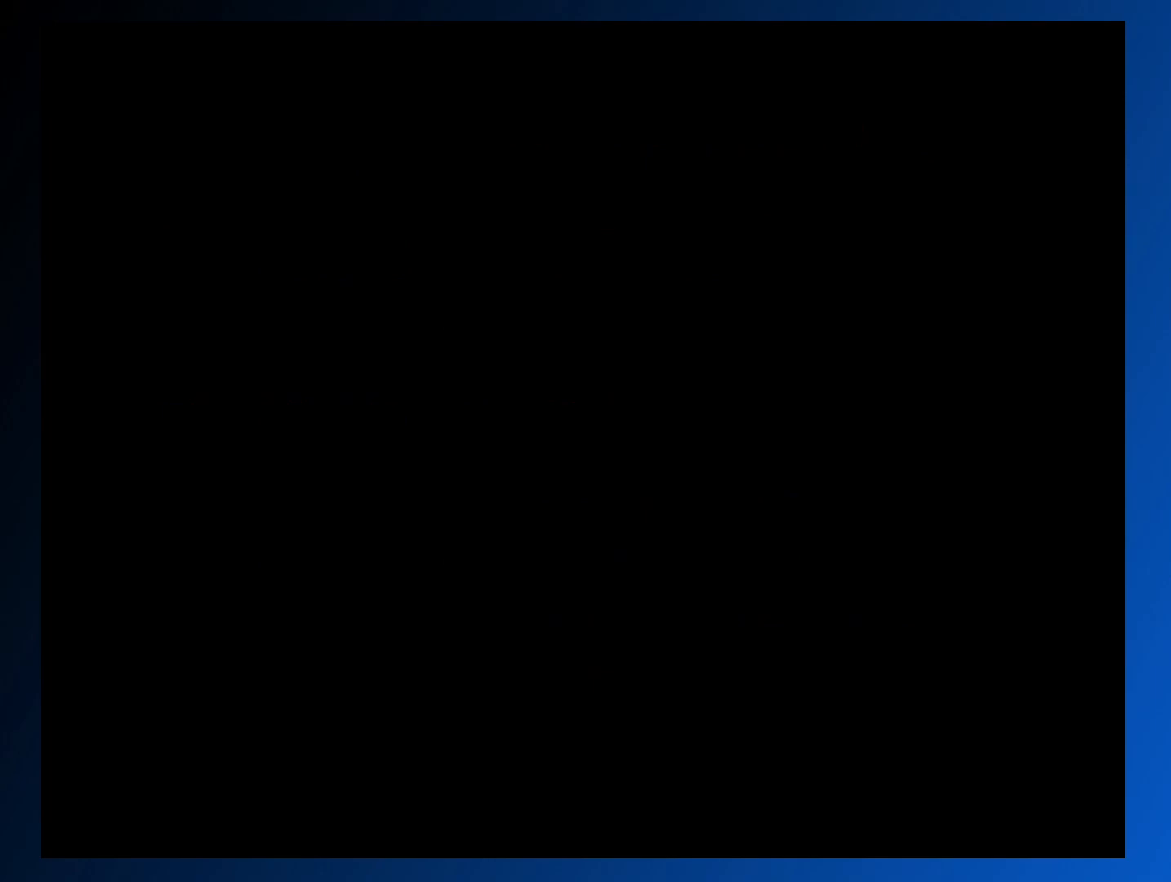
{"buttons": [], "events": []}
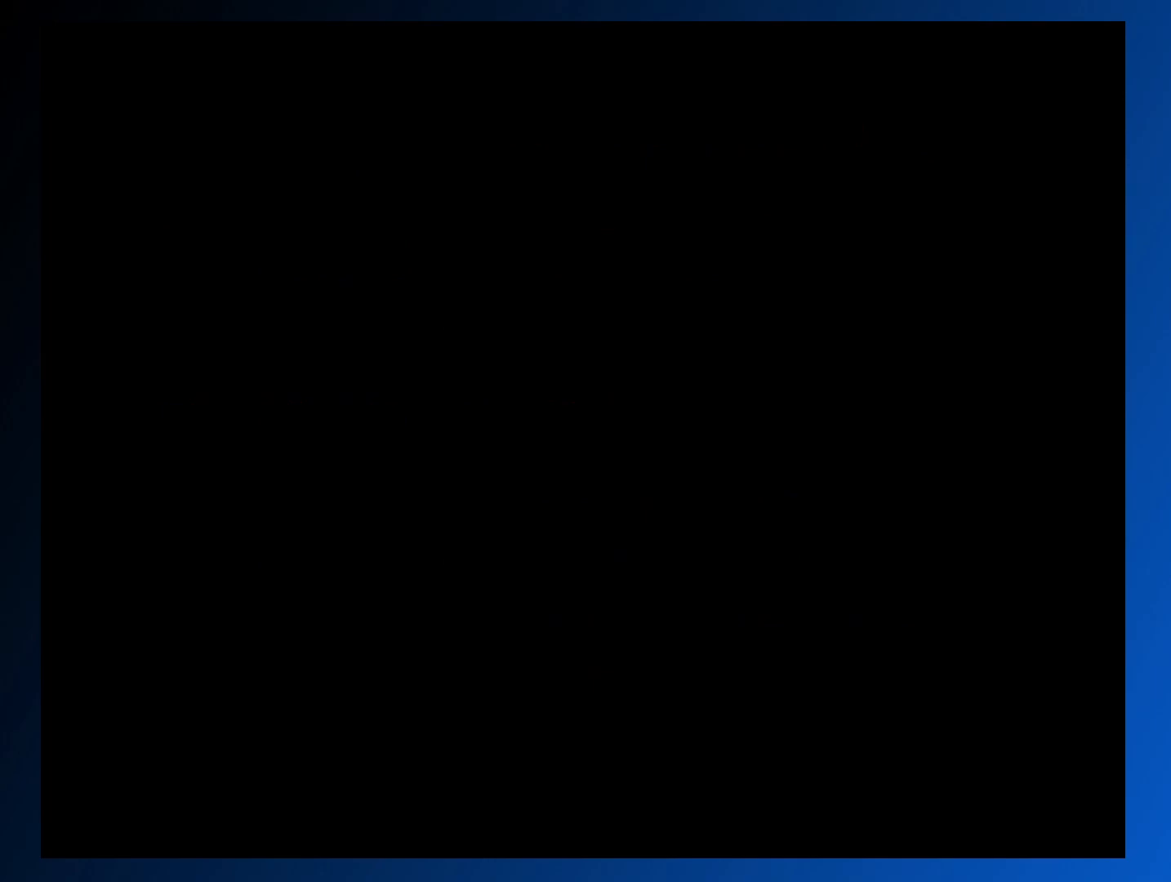
{"buttons": [], "events": []}
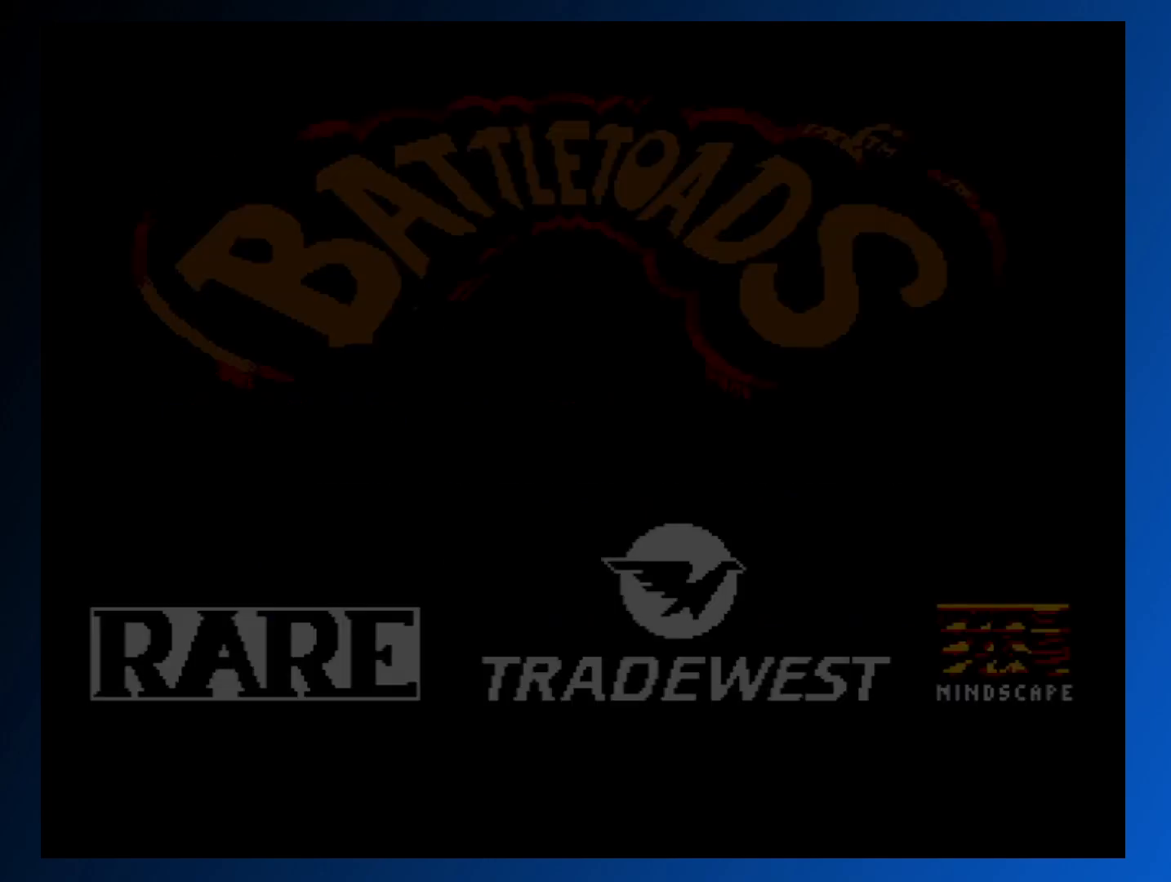
{"buttons": [], "events": []}
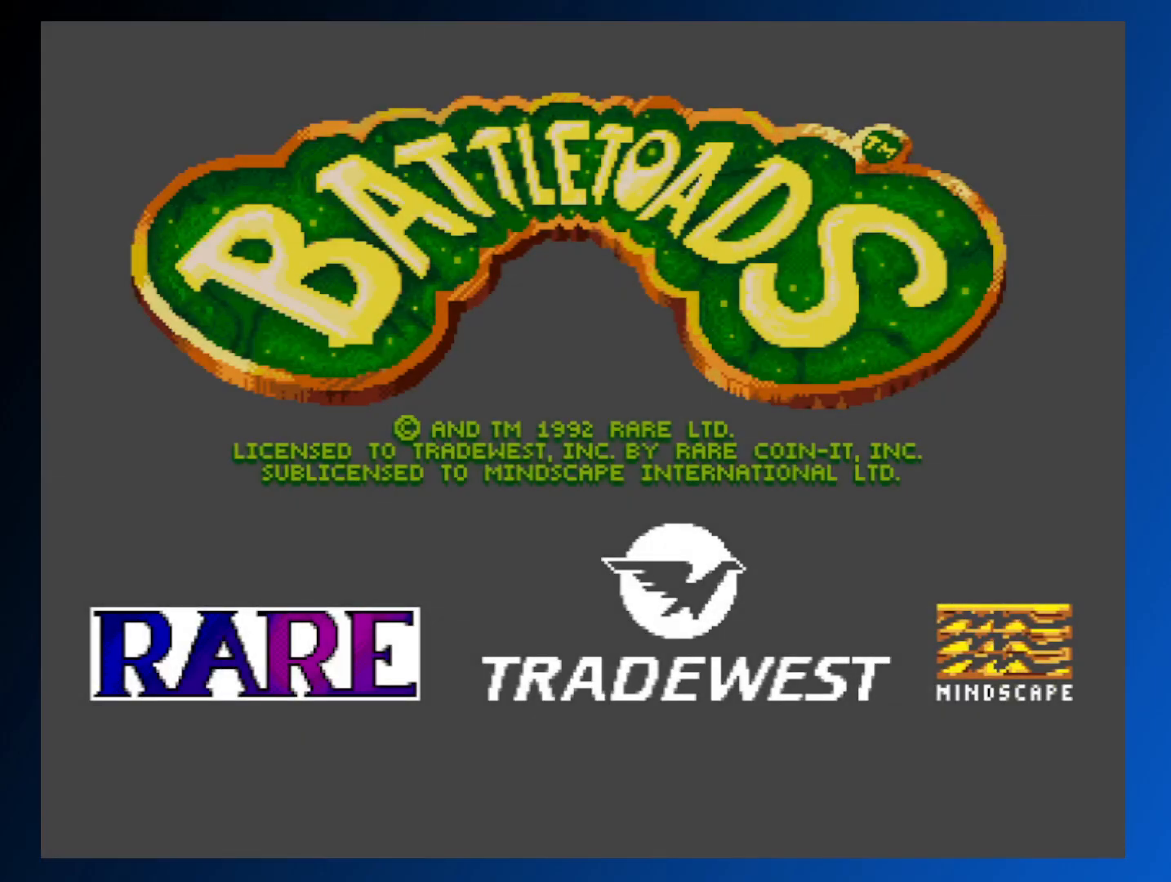
{"buttons": [], "events": []}
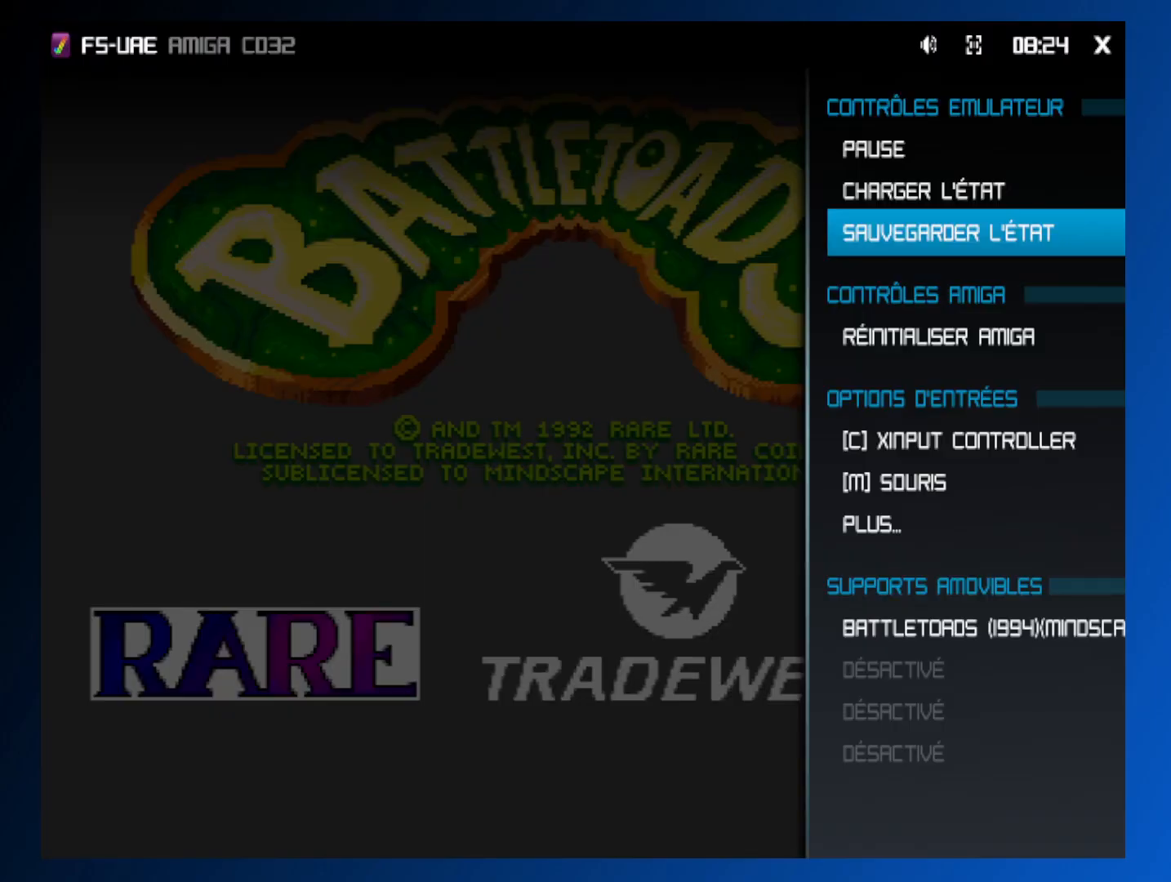
{"buttons": [], "events": []}
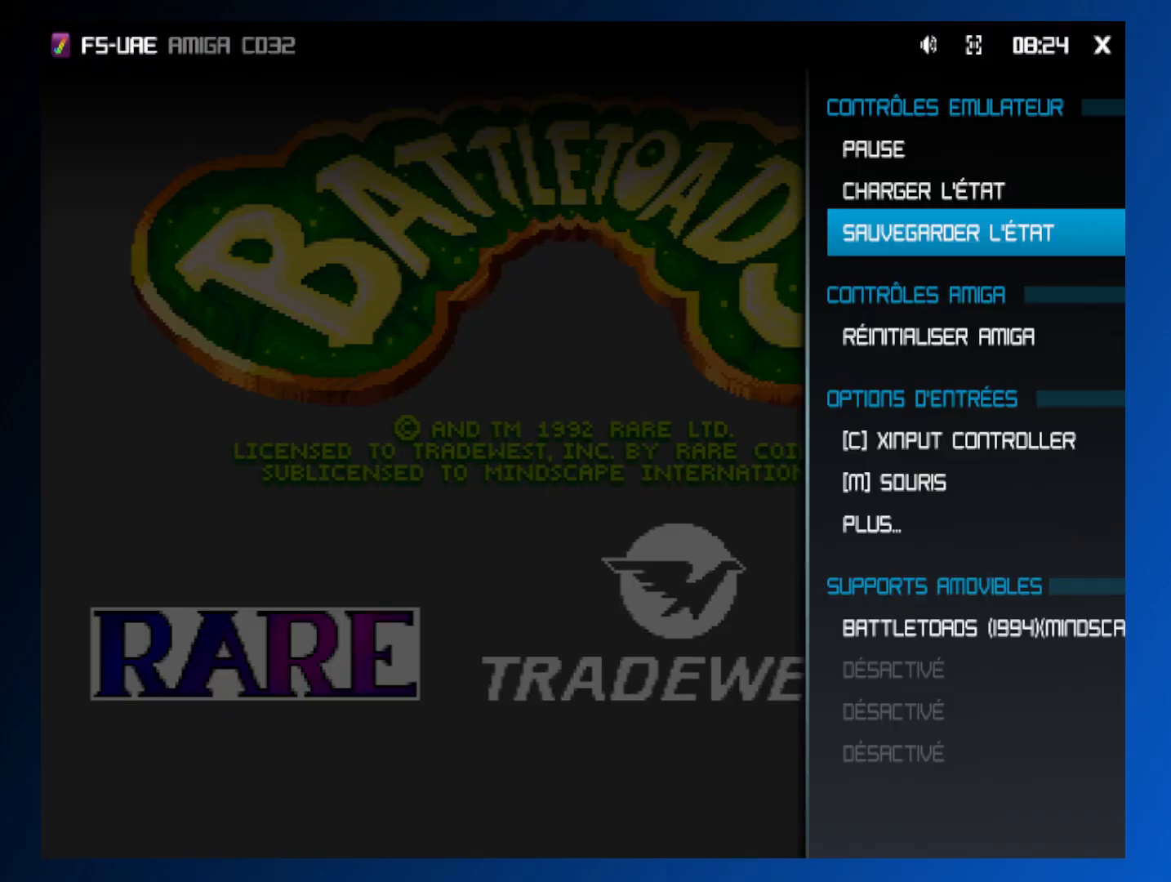
{"buttons": ["A"], "events": [[83, "DPAD_UP", "down"], [183, "DPAD_UP", "up"], [400, "A", "down"]]}
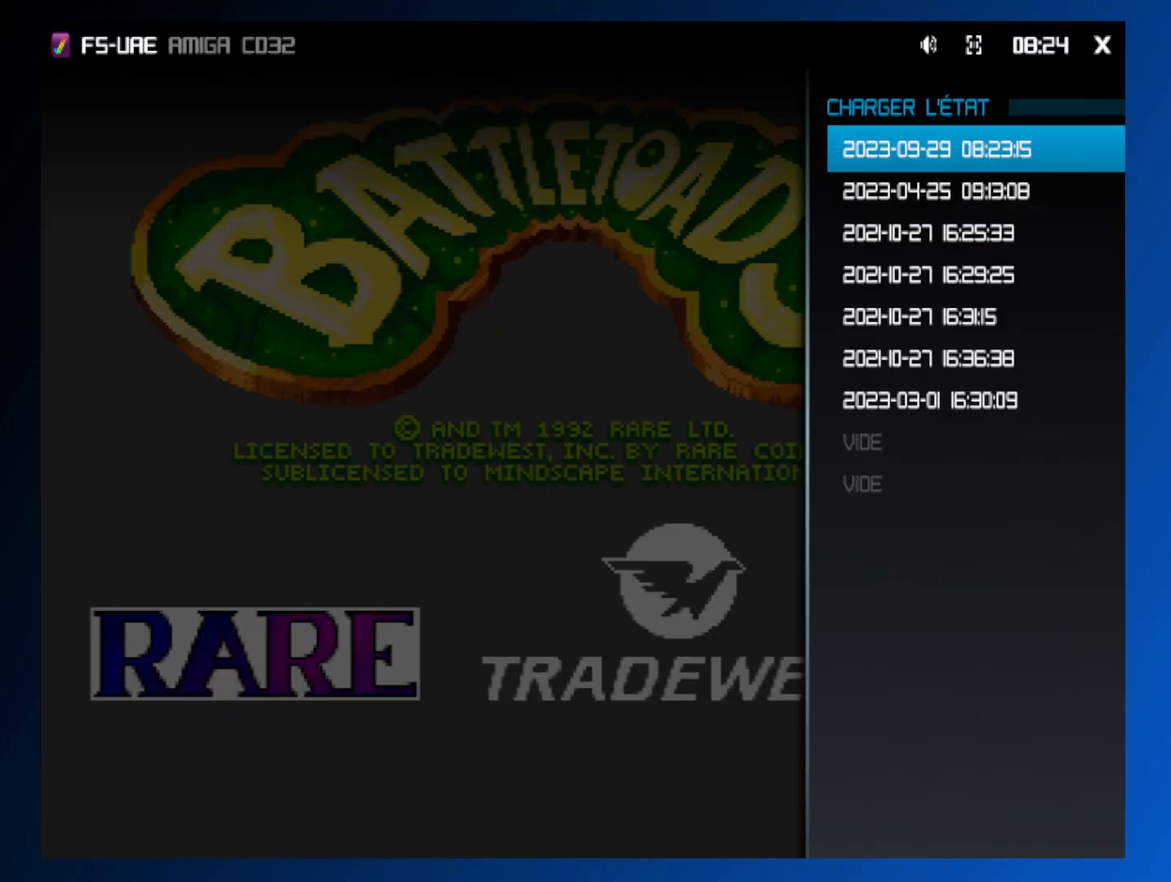
{"buttons": [], "events": [[17, "A", "up"], [233, "A", "down"], [350, "A", "up"]]}
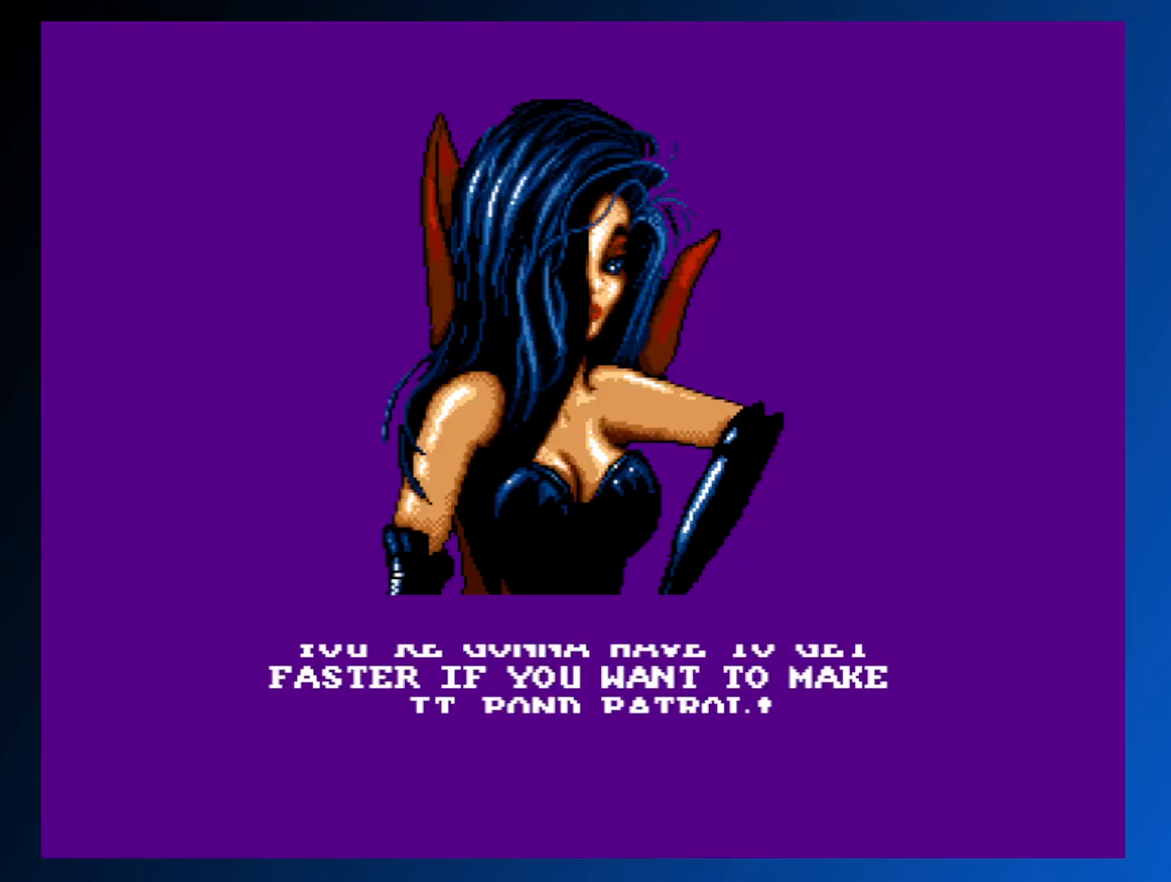
{"buttons": ["A"], "events": [[400, "A", "down"]]}
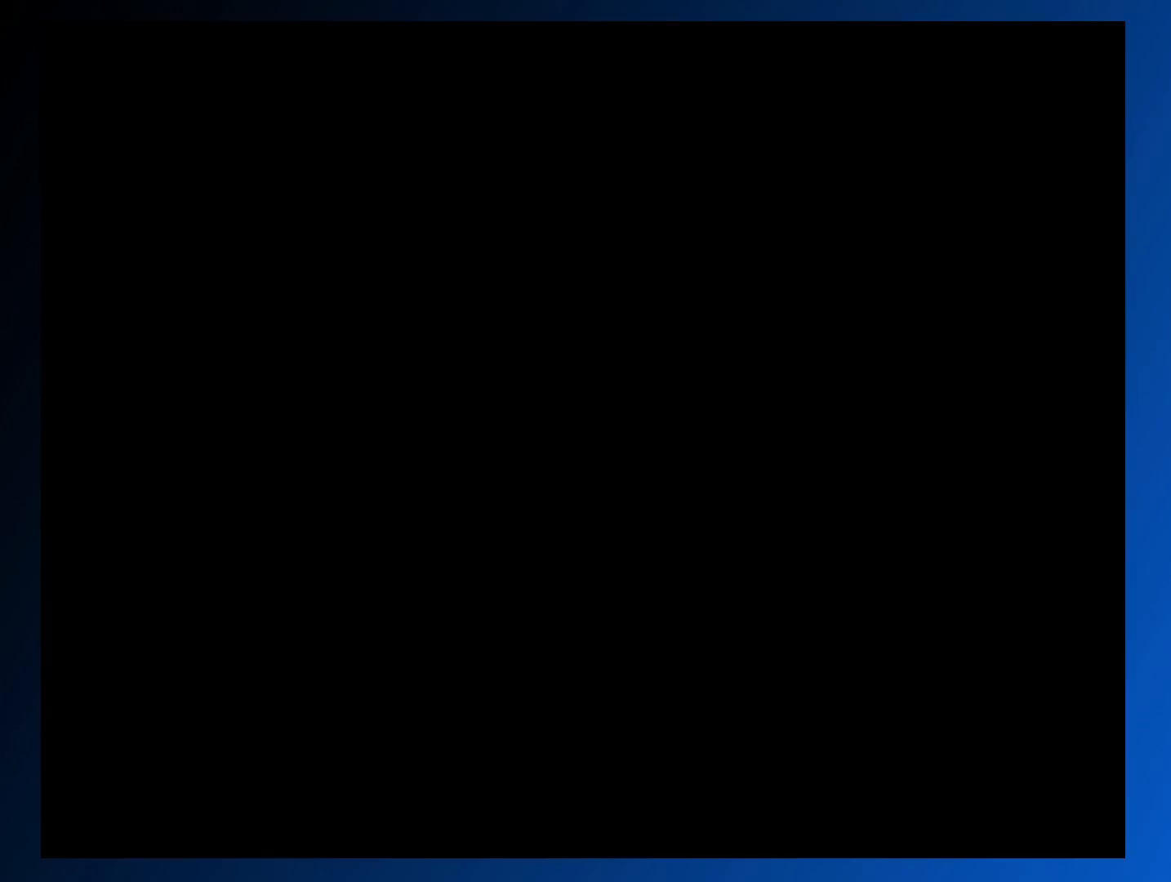
{"buttons": [], "events": [[17, "A", "up"]]}